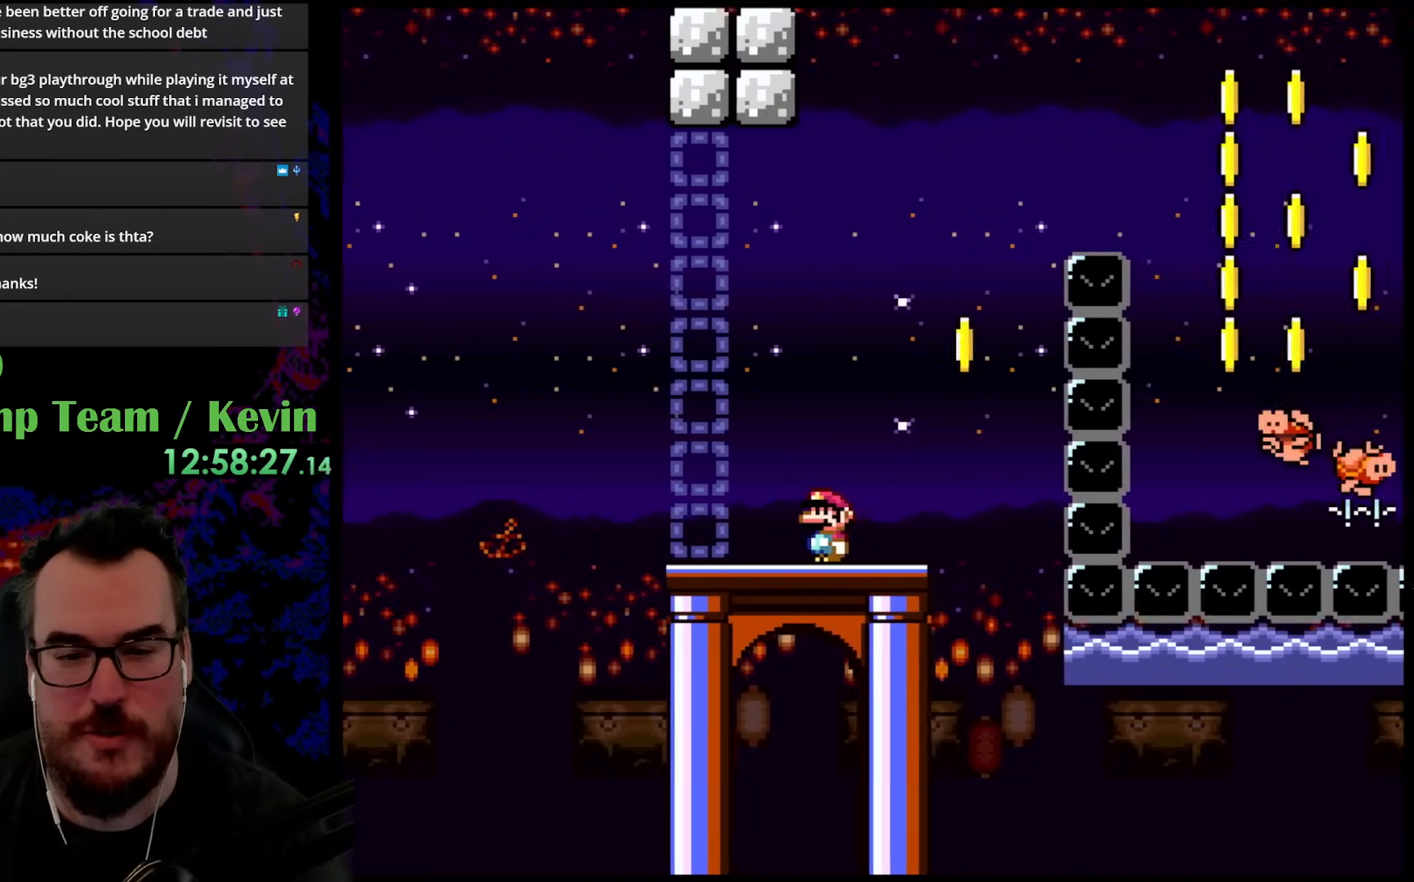
Gameplay with a controller (Nintendo layout); each line is a JSON object with the inputs held at the frame after it. "events" lists button and stick changes between this image and that frame as [ms after this image, input, new state], when the widget could be followed in between. Not read: L3 R3.
{"buttons": ["Y"], "events": []}
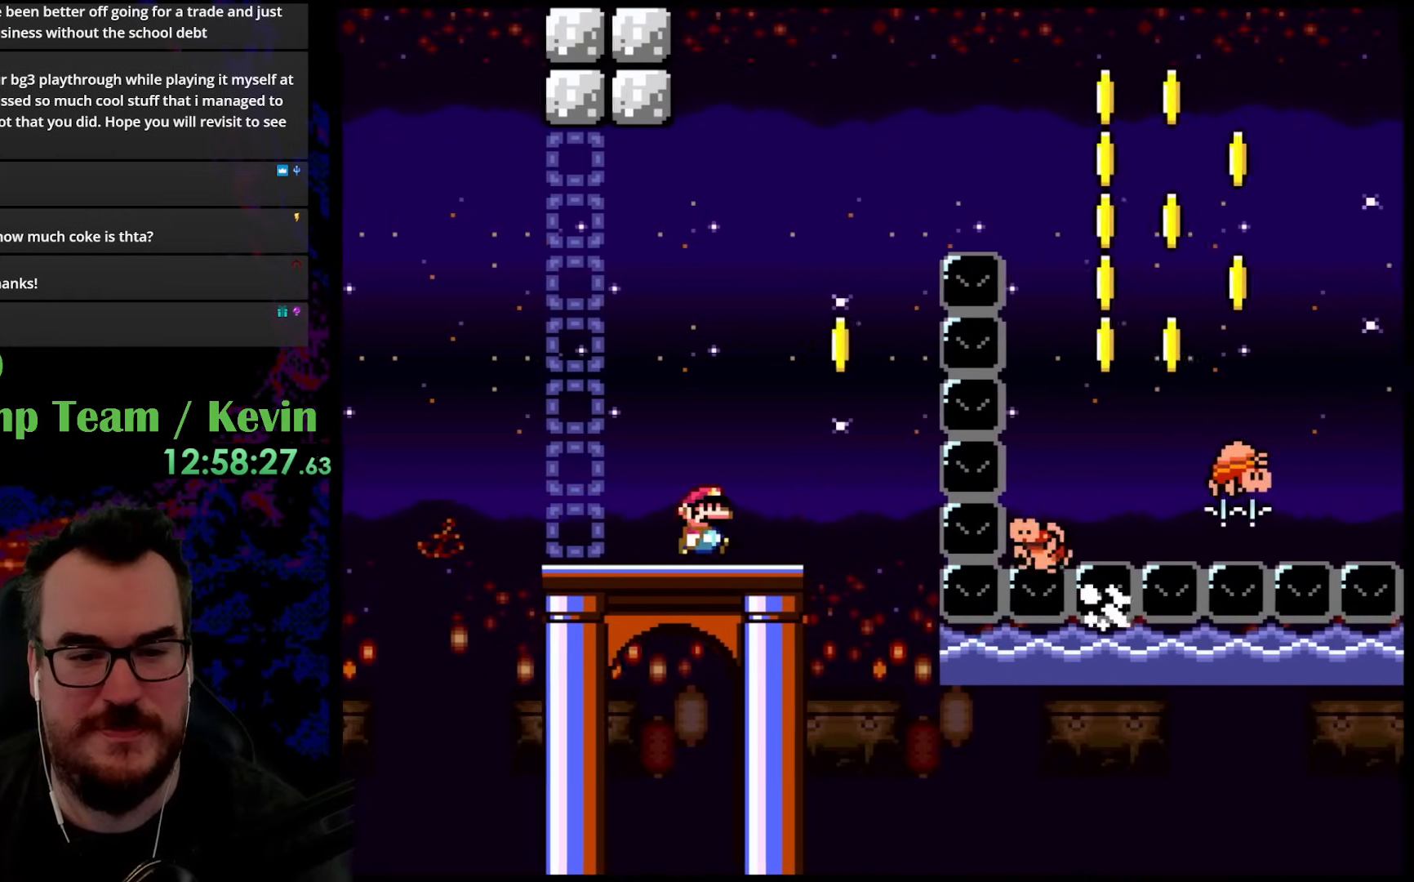
{"buttons": ["B", "Y", "DPAD_LEFT"], "events": [[17, "DPAD_RIGHT", "down"], [200, "B", "down"], [400, "DPAD_UP", "down"], [433, "DPAD_LEFT", "down"], [433, "DPAD_RIGHT", "up"], [433, "DPAD_UP", "up"]]}
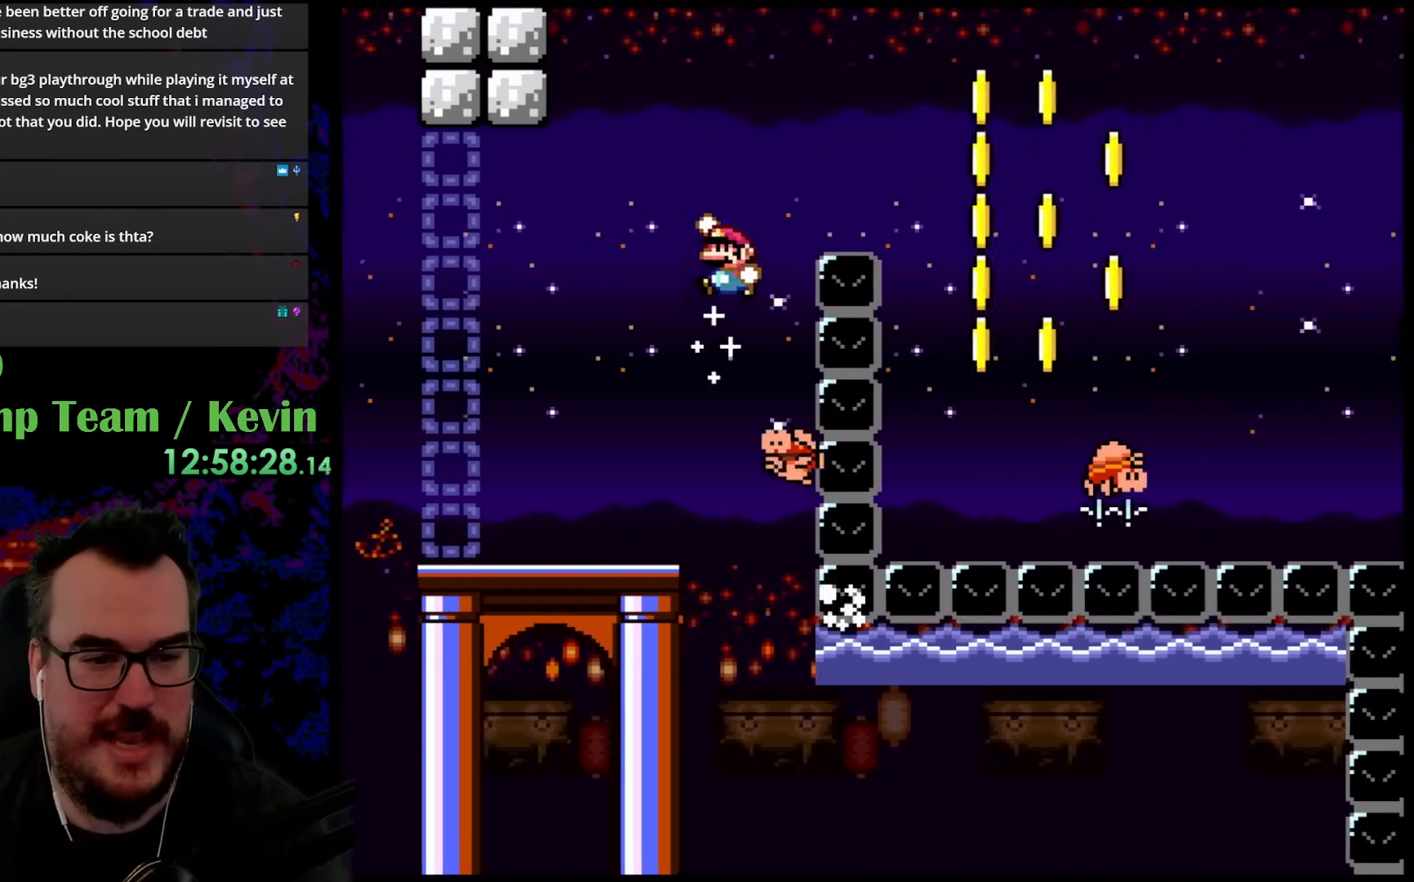
{"buttons": ["B", "Y", "DPAD_RIGHT"], "events": [[83, "B", "up"], [100, "DPAD_LEFT", "up"], [183, "B", "down"], [183, "DPAD_RIGHT", "down"]]}
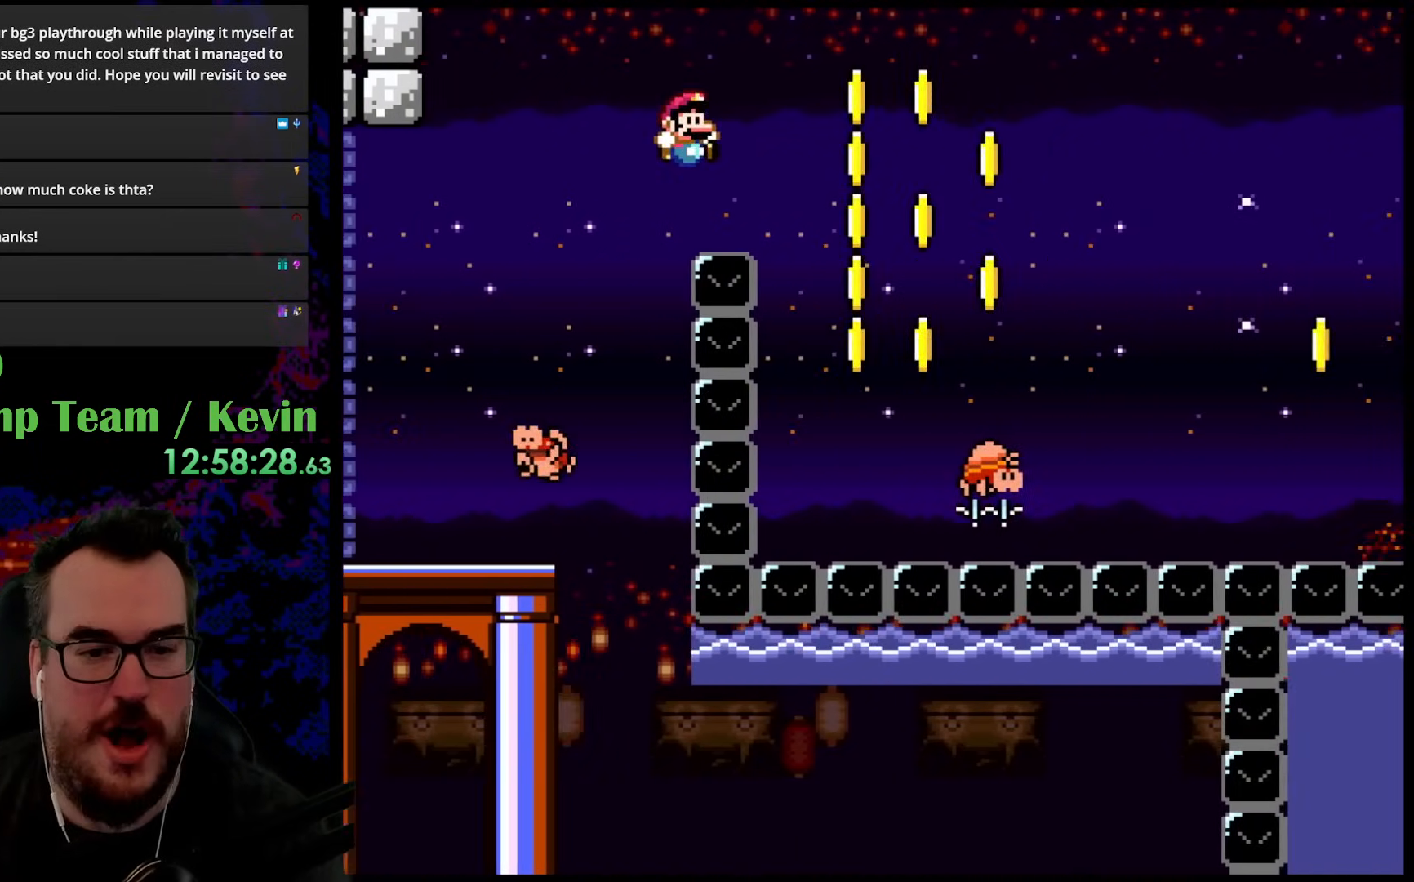
{"buttons": ["Y", "DPAD_DOWN", "DPAD_LEFT"], "events": [[217, "B", "up"], [483, "DPAD_DOWN", "down"], [483, "DPAD_RIGHT", "up"], [500, "DPAD_LEFT", "down"]]}
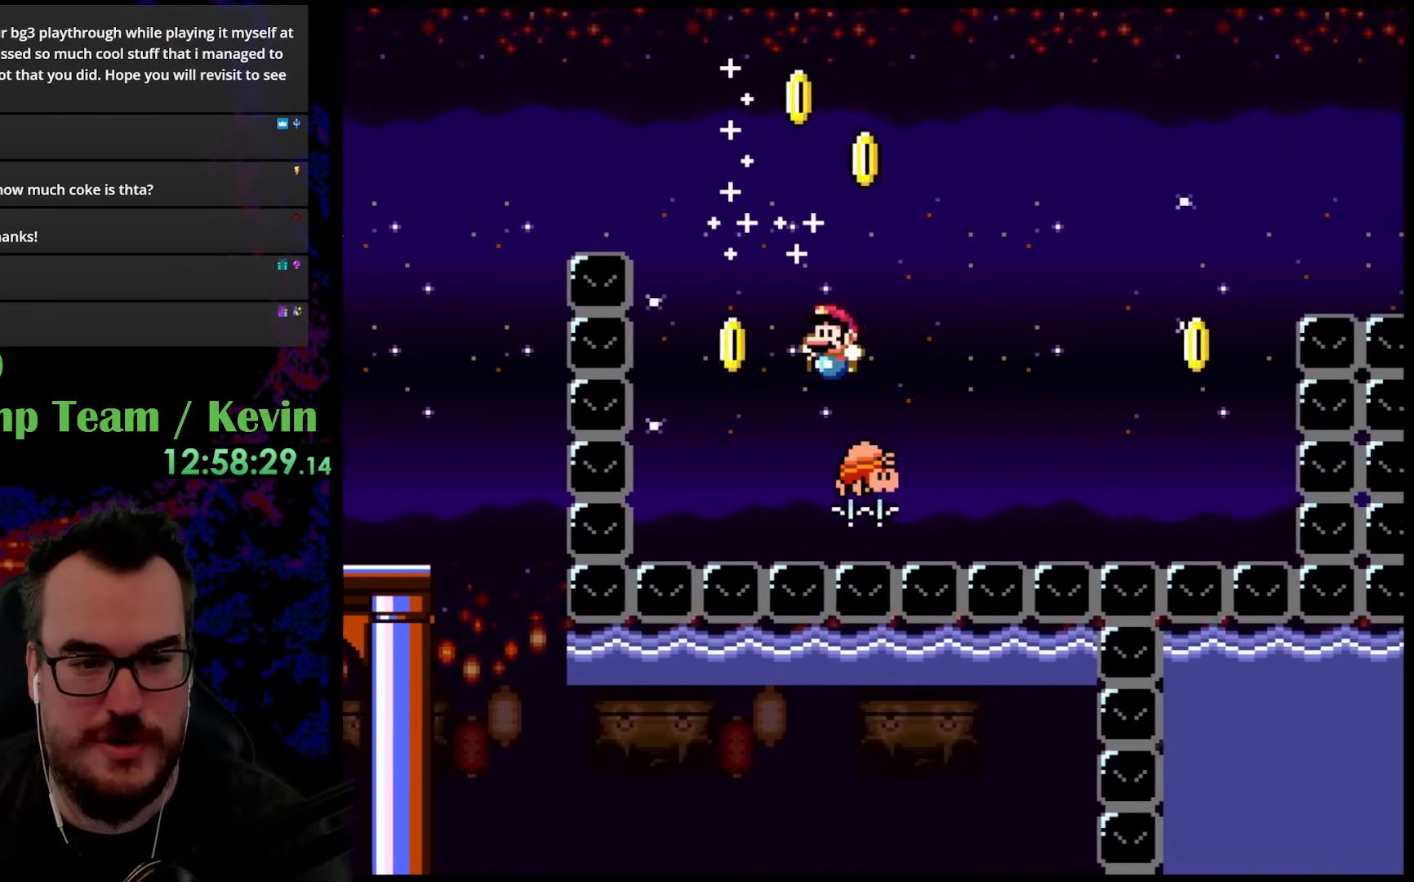
{"buttons": ["B", "Y", "DPAD_LEFT"], "events": [[17, "B", "down"], [17, "DPAD_DOWN", "up"], [150, "DPAD_LEFT", "up"], [183, "DPAD_RIGHT", "down"], [333, "DPAD_DOWN", "down"], [350, "DPAD_DOWN", "up"], [350, "DPAD_LEFT", "down"], [350, "DPAD_RIGHT", "up"]]}
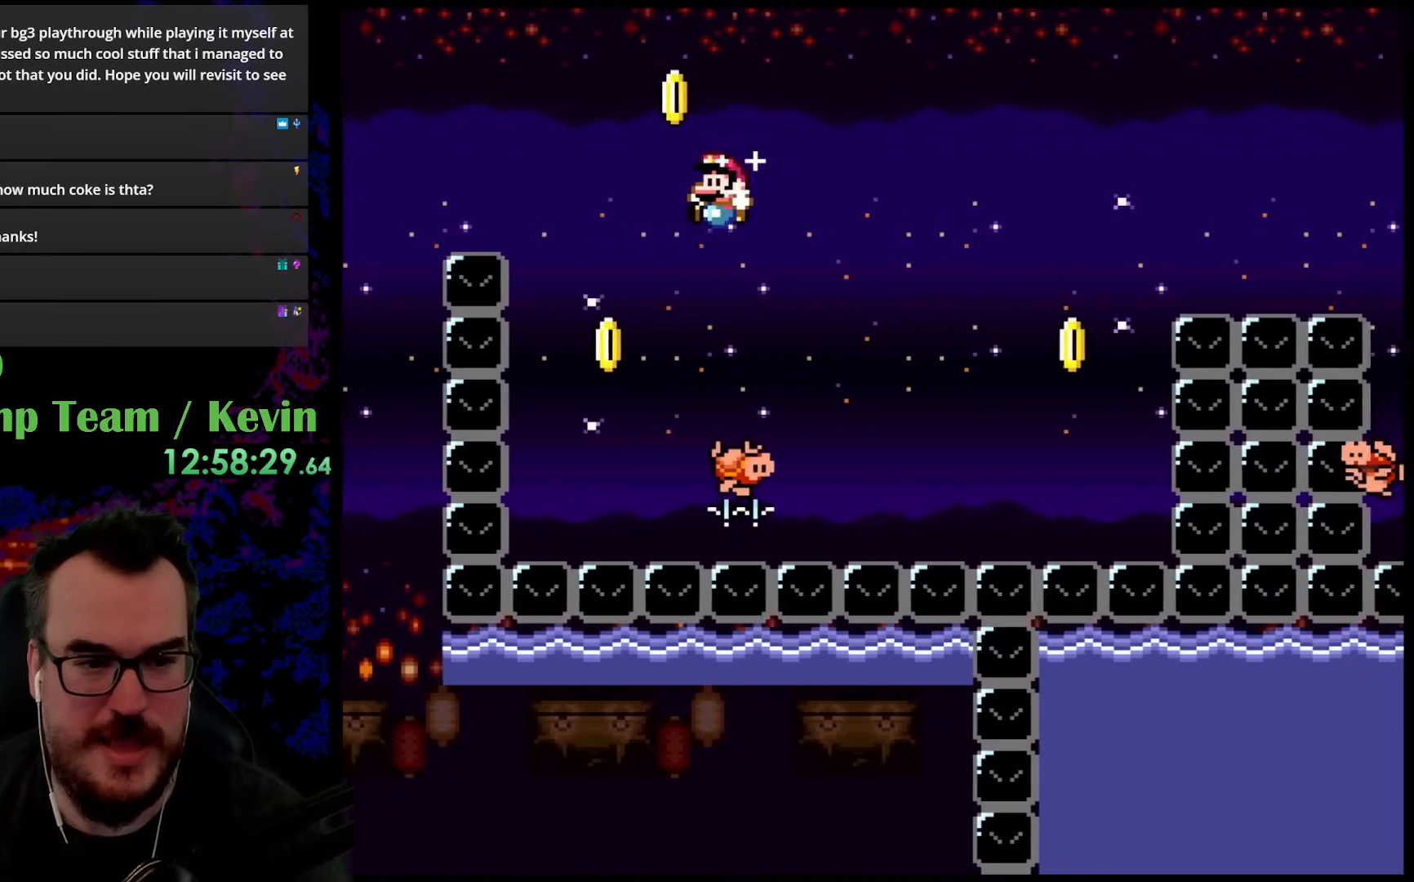
{"buttons": ["Y", "DPAD_LEFT"], "events": [[17, "DPAD_LEFT", "up"], [117, "DPAD_RIGHT", "down"], [350, "DPAD_DOWN", "down"], [367, "DPAD_LEFT", "down"], [367, "DPAD_RIGHT", "up"], [400, "DPAD_DOWN", "up"], [450, "B", "up"]]}
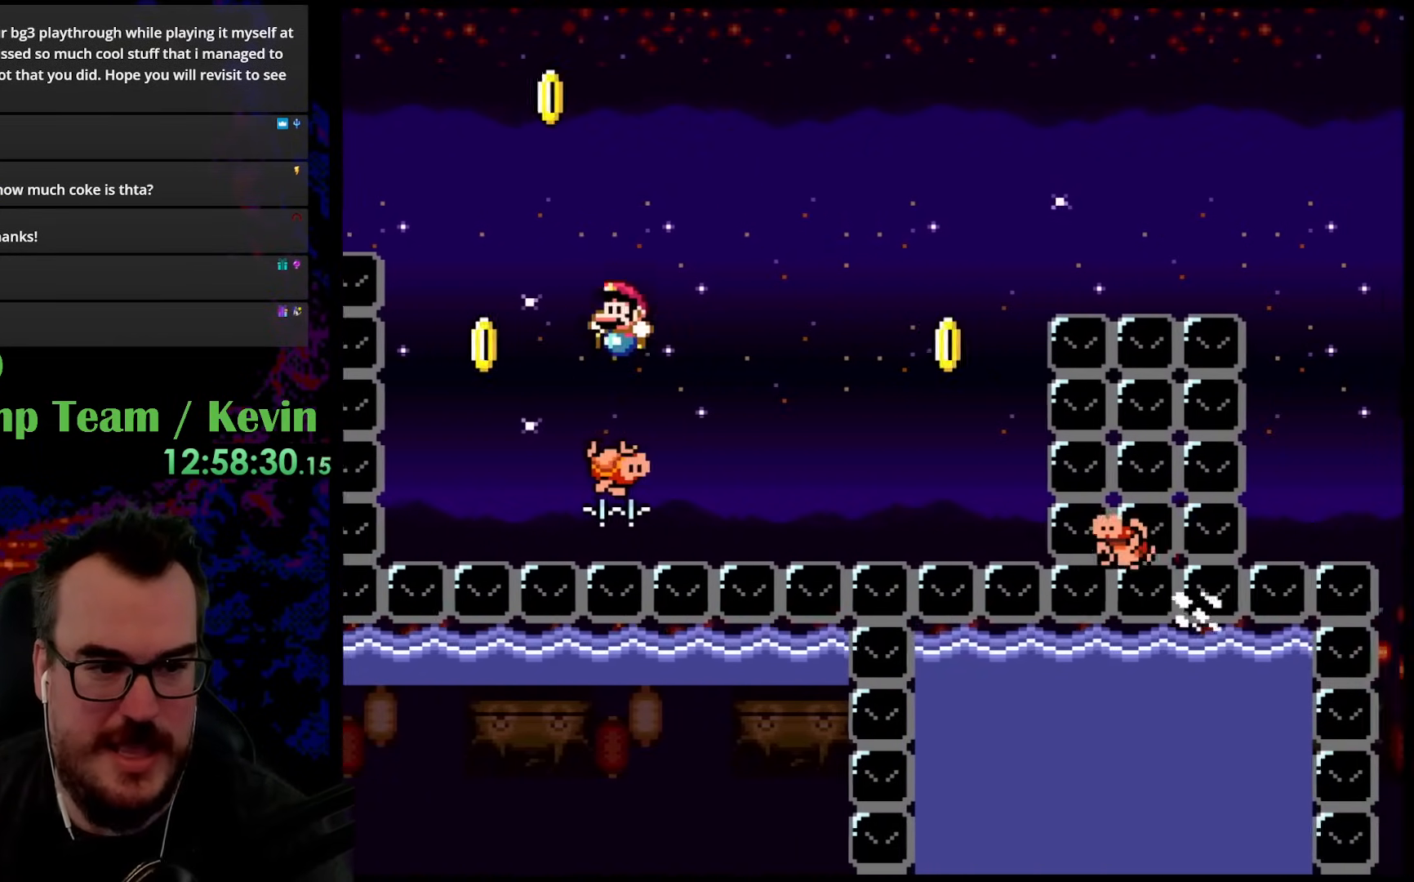
{"buttons": ["B", "Y", "DPAD_RIGHT"], "events": [[50, "DPAD_LEFT", "up"], [100, "DPAD_RIGHT", "down"], [350, "B", "down"]]}
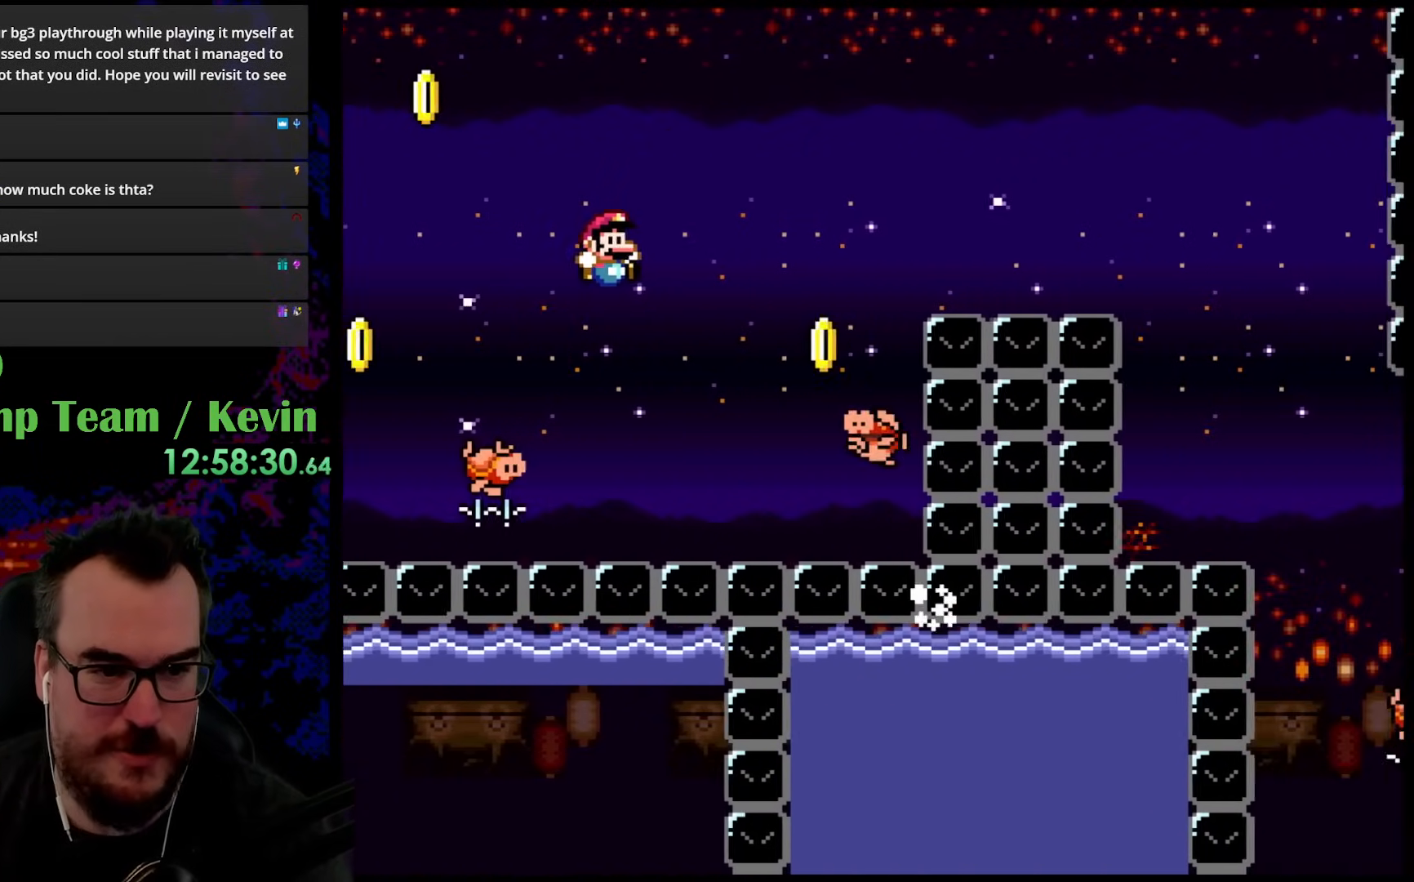
{"buttons": ["B", "Y", "DPAD_RIGHT"], "events": [[33, "B", "up"], [67, "Y", "up"], [100, "Y", "down"], [267, "B", "down"]]}
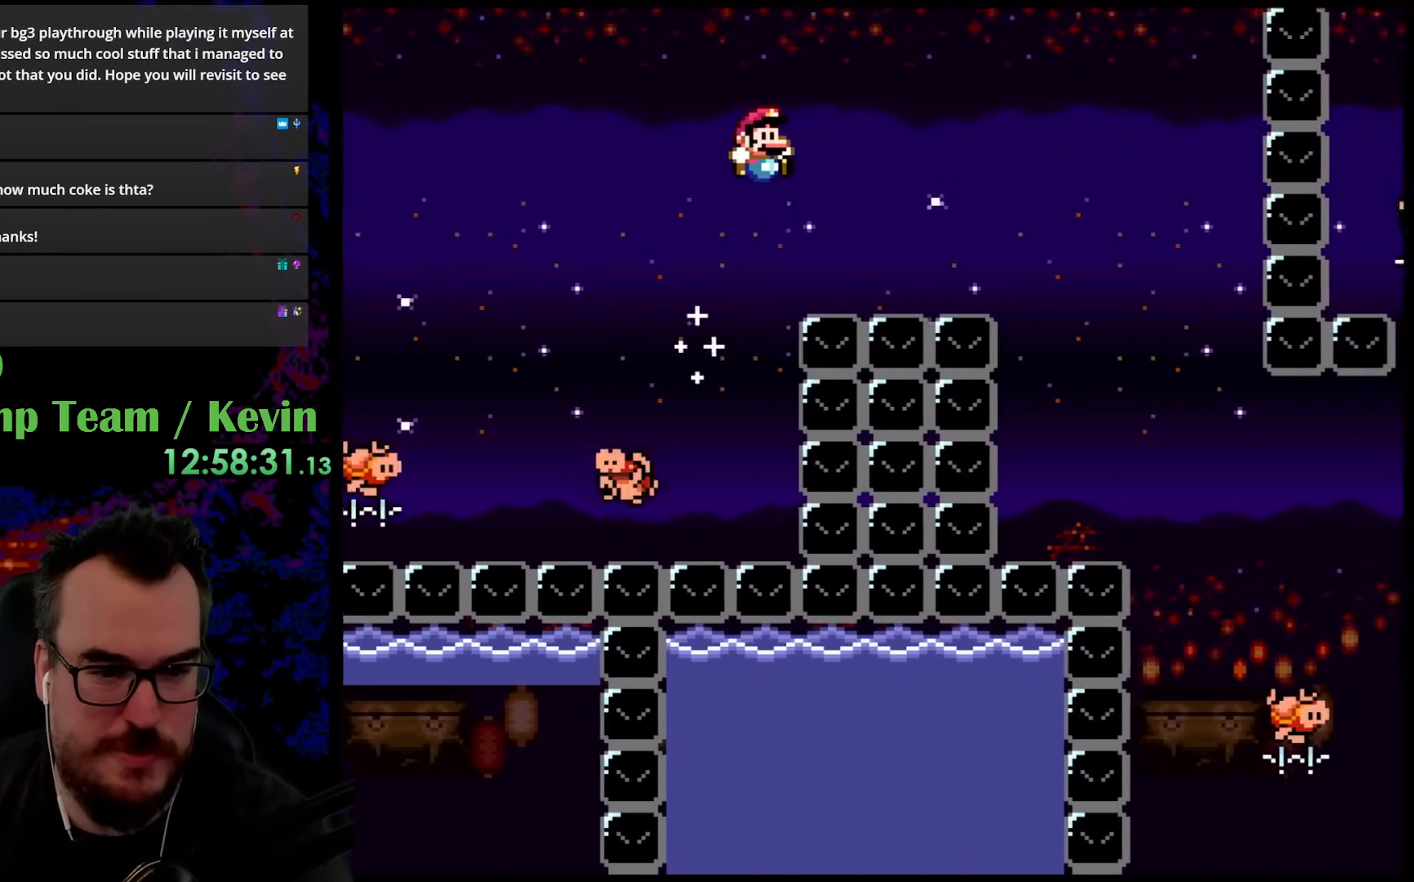
{"buttons": ["B", "Y", "DPAD_RIGHT"], "events": []}
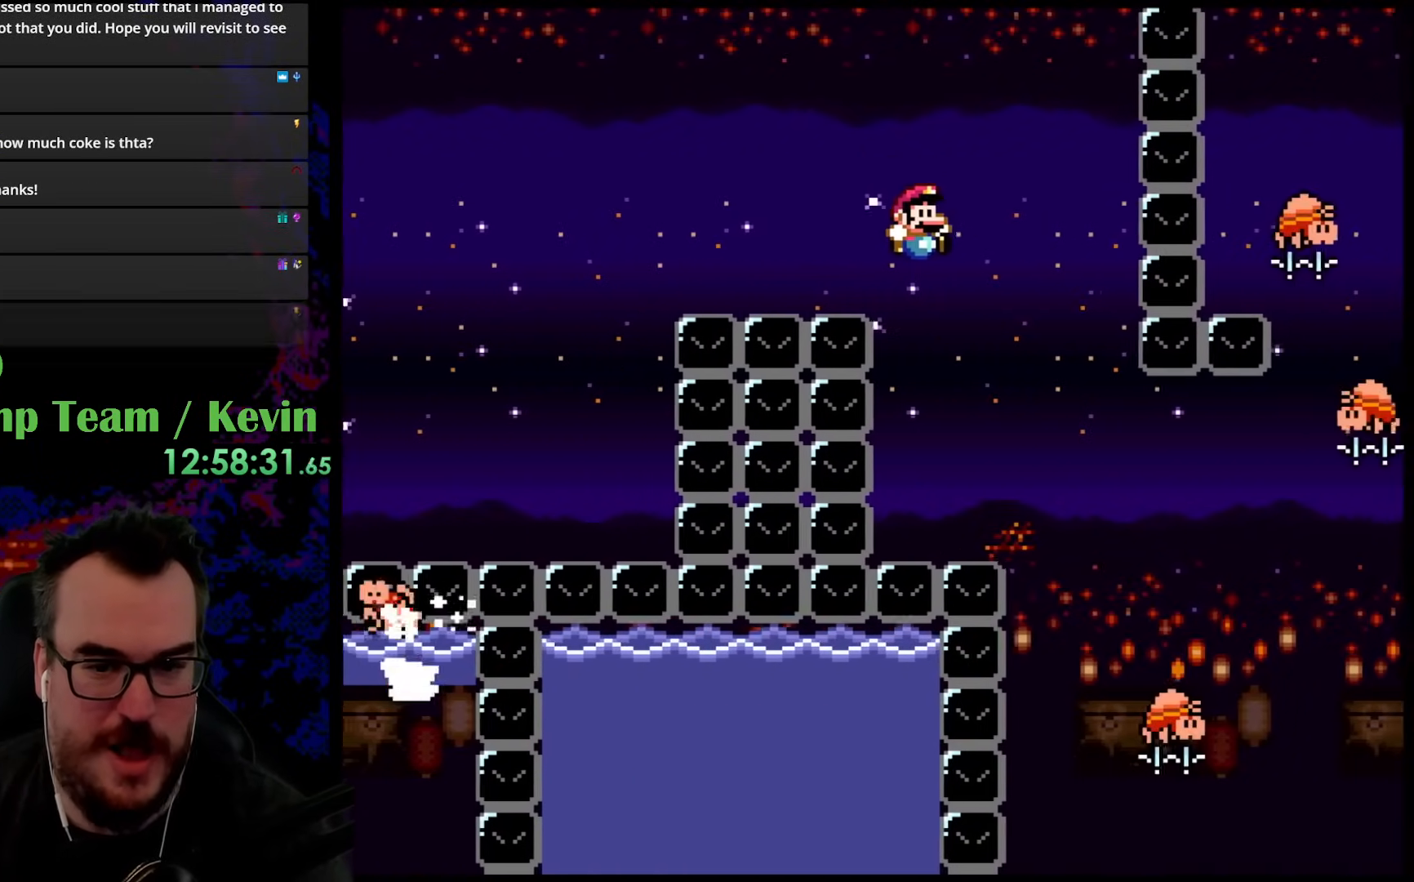
{"buttons": ["B", "Y", "DPAD_LEFT"], "events": [[67, "B", "up"], [400, "B", "down"], [450, "DPAD_DOWN", "down"], [450, "DPAD_LEFT", "down"], [450, "DPAD_RIGHT", "up"], [467, "DPAD_DOWN", "up"]]}
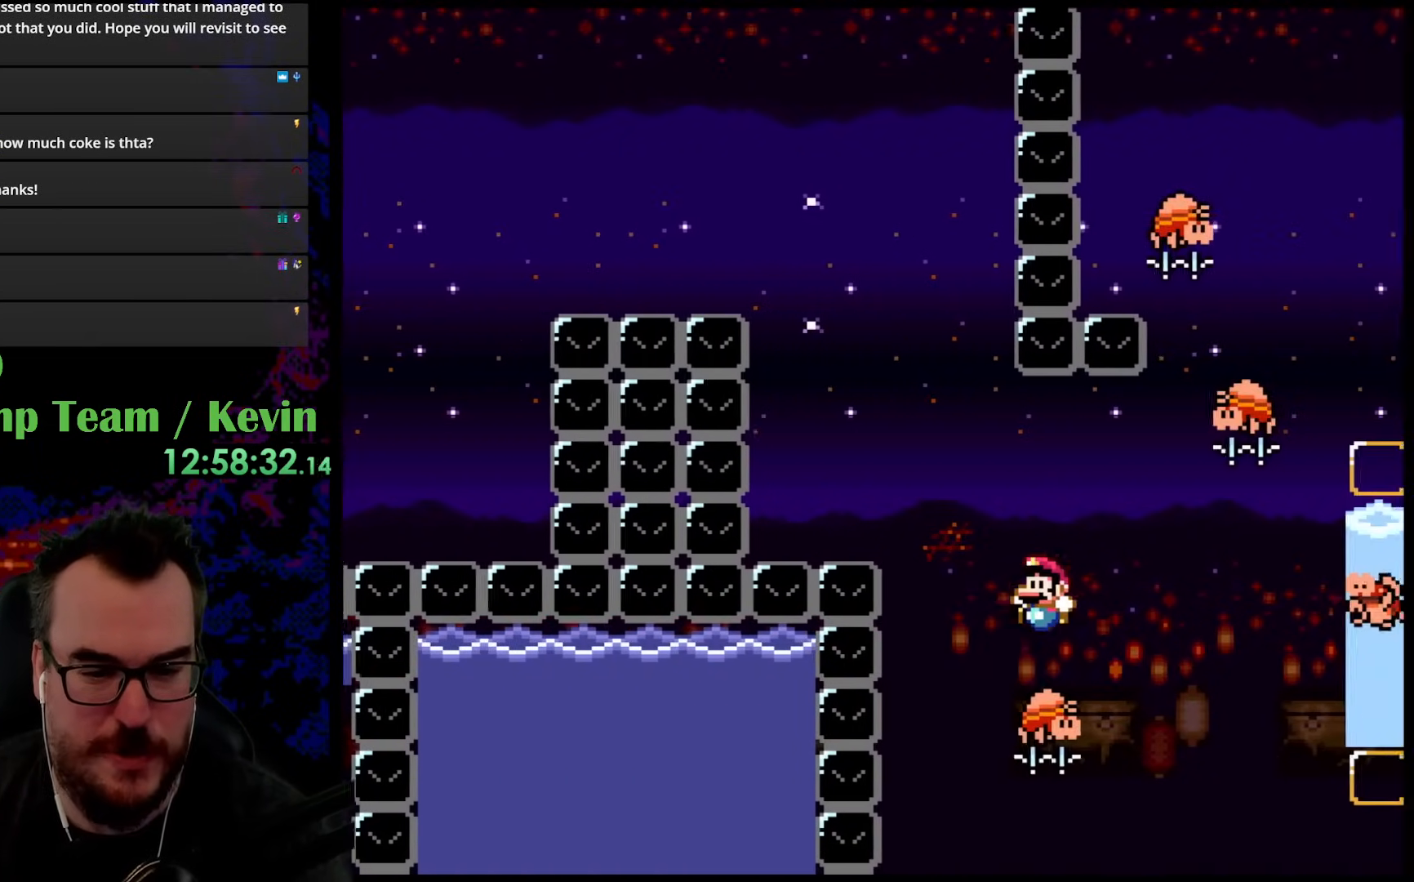
{"buttons": ["B", "Y", "DPAD_RIGHT"], "events": [[150, "B", "up"], [150, "DPAD_LEFT", "up"], [283, "DPAD_RIGHT", "down"], [450, "B", "down"]]}
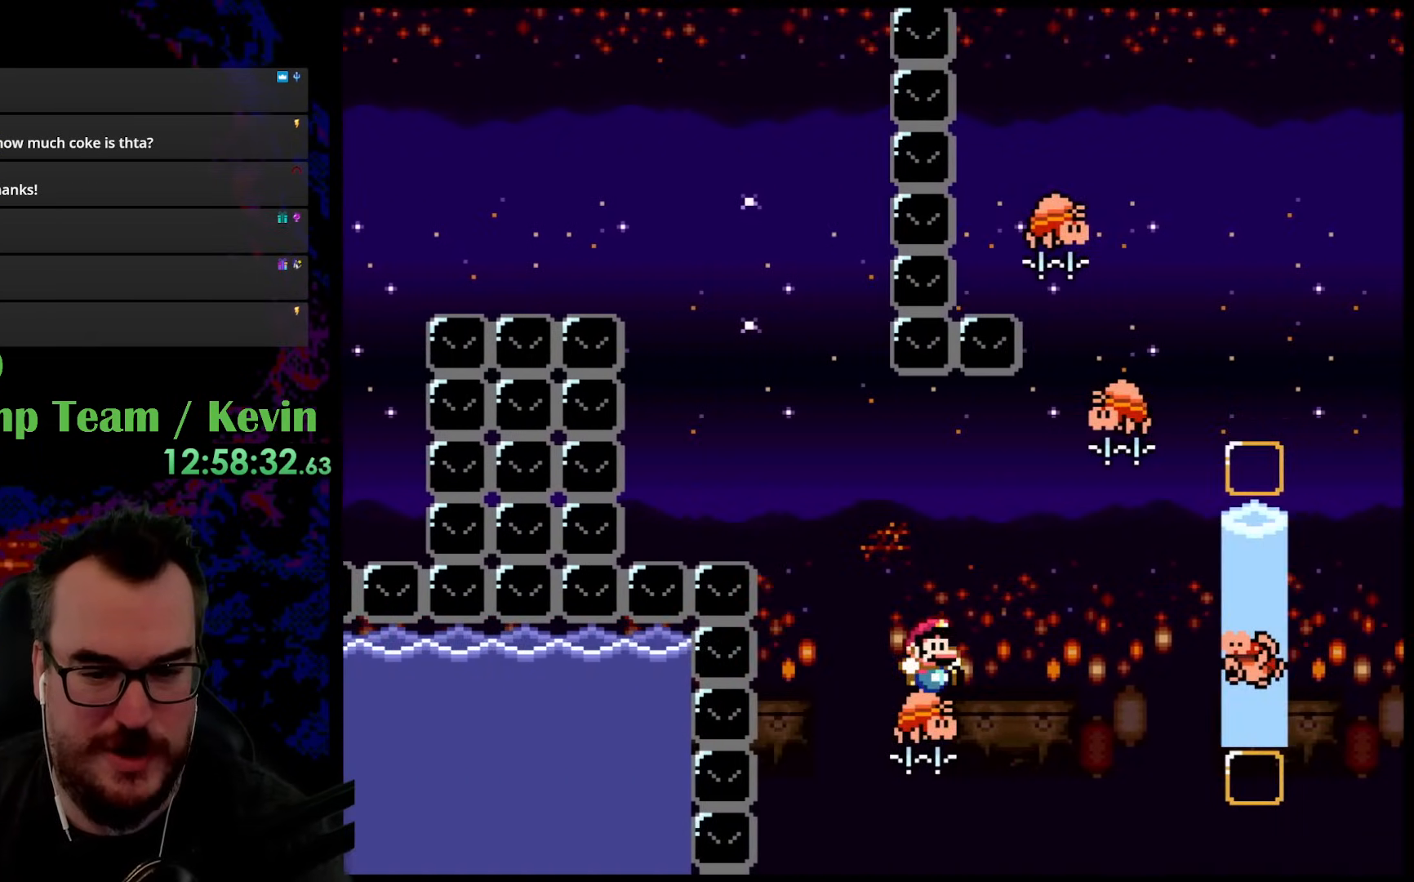
{"buttons": ["B", "Y", "DPAD_RIGHT"], "events": [[250, "B", "up"], [417, "B", "down"]]}
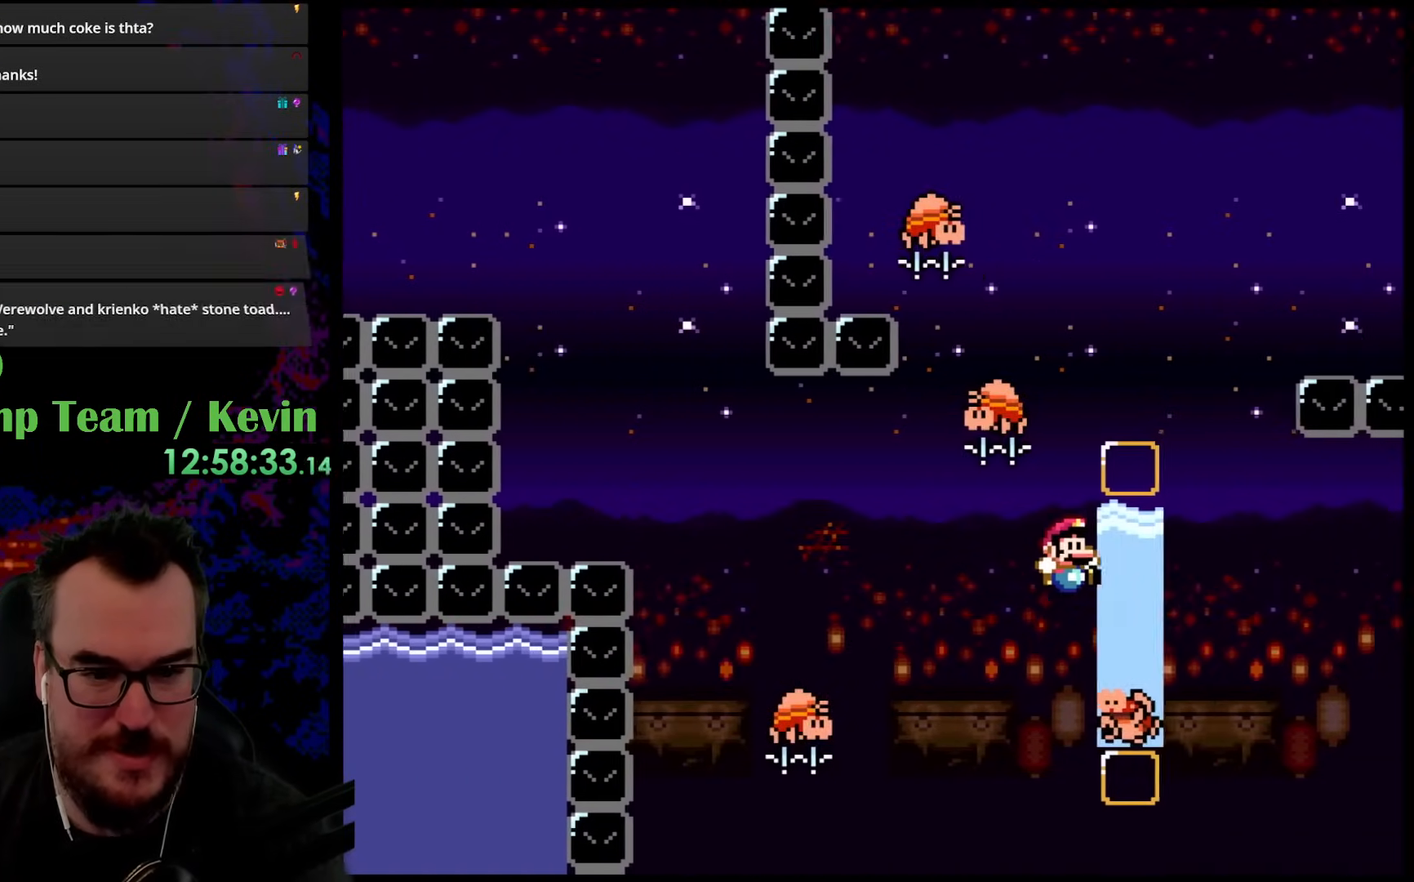
{"buttons": ["Y", "DPAD_RIGHT"], "events": [[100, "DPAD_DOWN", "down"], [117, "DPAD_LEFT", "down"], [117, "DPAD_RIGHT", "up"], [150, "DPAD_DOWN", "up"], [317, "DPAD_LEFT", "up"], [400, "DPAD_RIGHT", "down"], [450, "B", "up"]]}
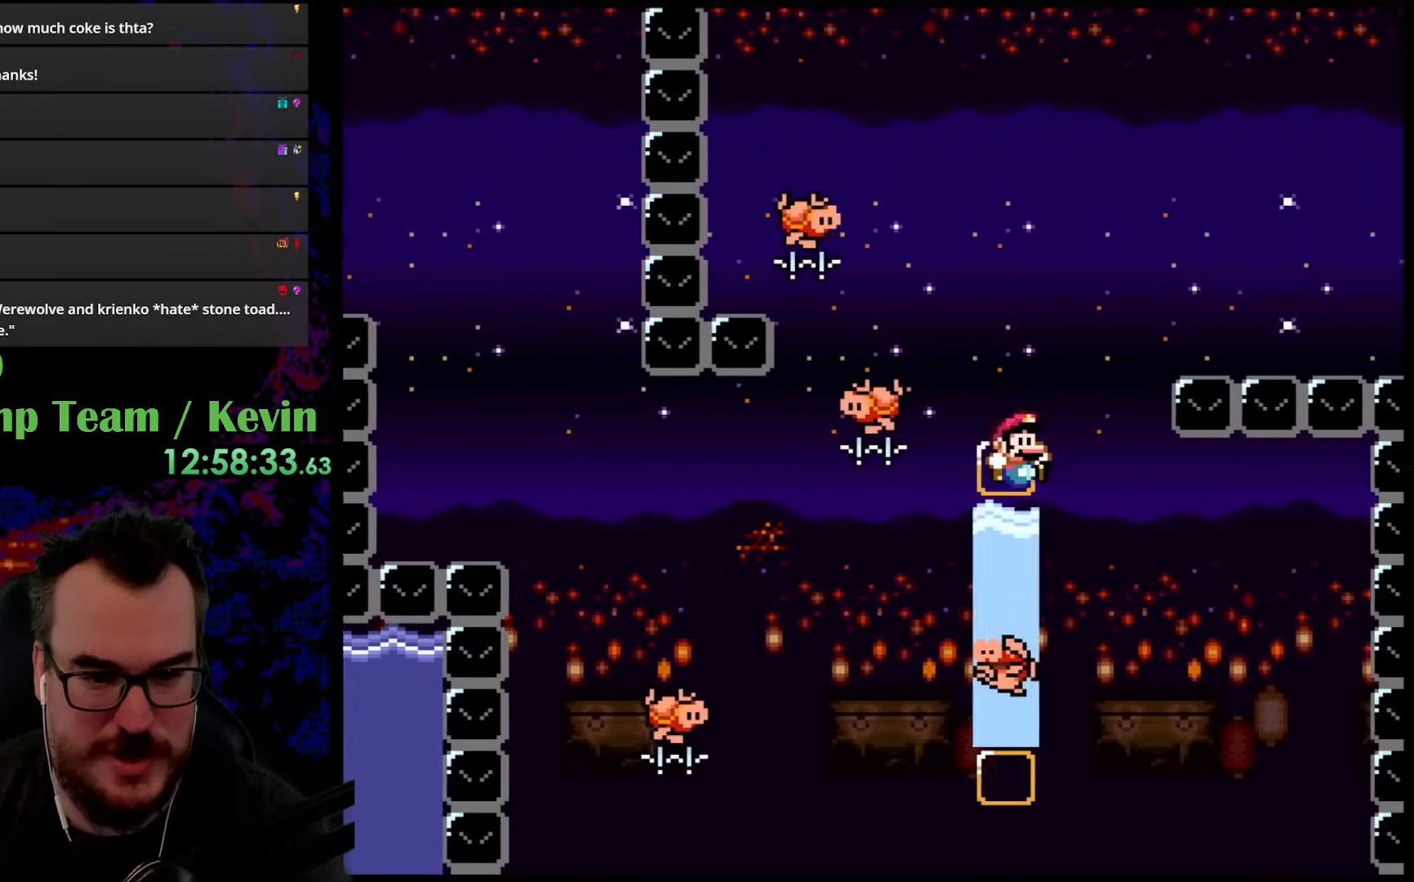
{"buttons": ["Y", "DPAD_LEFT"], "events": [[50, "DPAD_DOWN", "down"], [83, "DPAD_LEFT", "down"], [83, "DPAD_RIGHT", "up"], [100, "DPAD_DOWN", "up"], [150, "B", "down"], [250, "DPAD_LEFT", "up"], [317, "DPAD_RIGHT", "down"], [450, "B", "up"], [467, "DPAD_DOWN", "down"], [483, "DPAD_LEFT", "down"], [483, "DPAD_RIGHT", "up"], [500, "DPAD_DOWN", "up"]]}
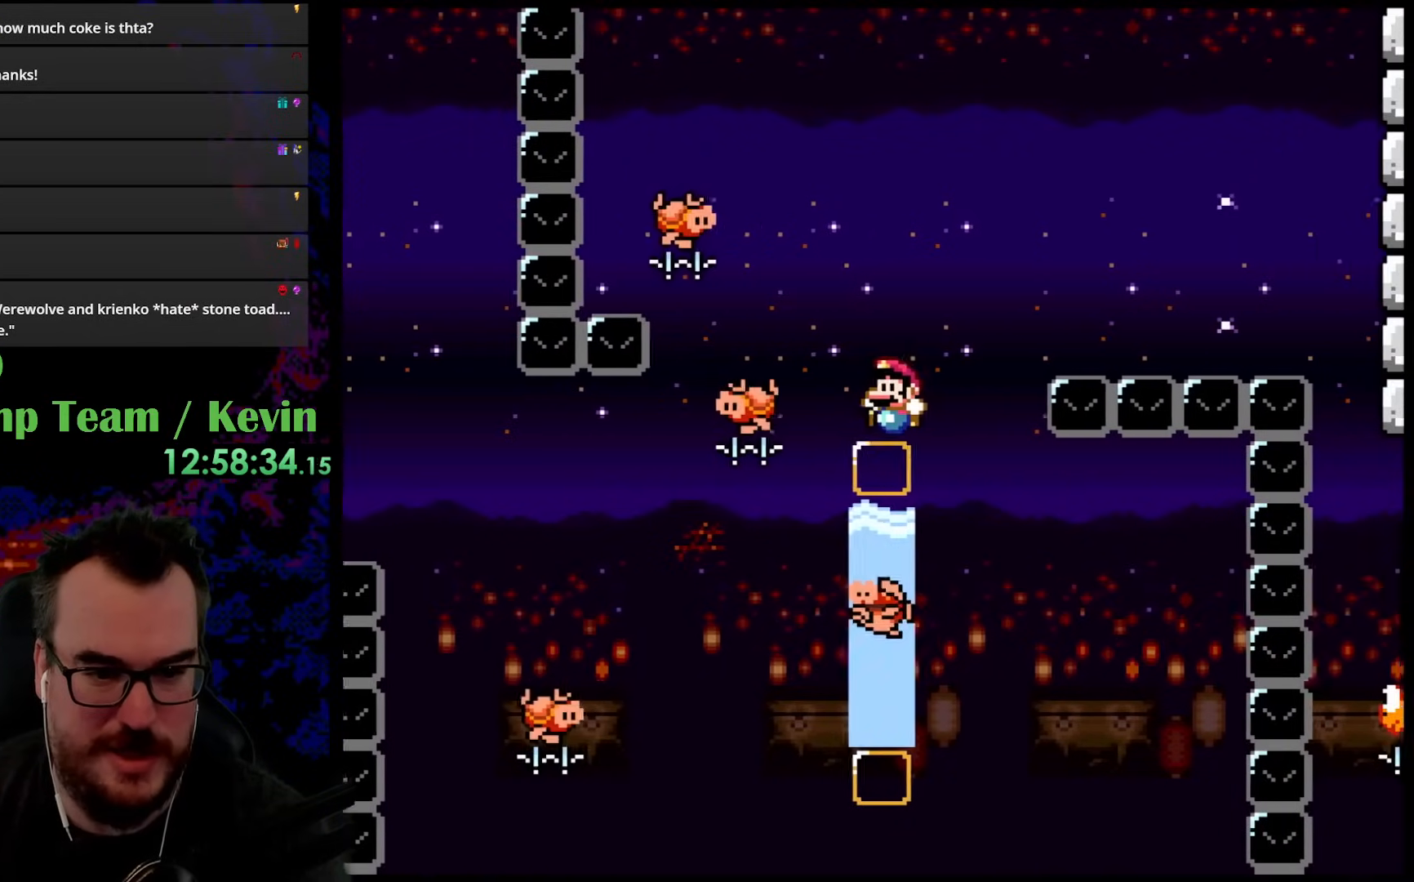
{"buttons": ["B", "Y"], "events": [[100, "DPAD_LEFT", "up"], [267, "B", "down"]]}
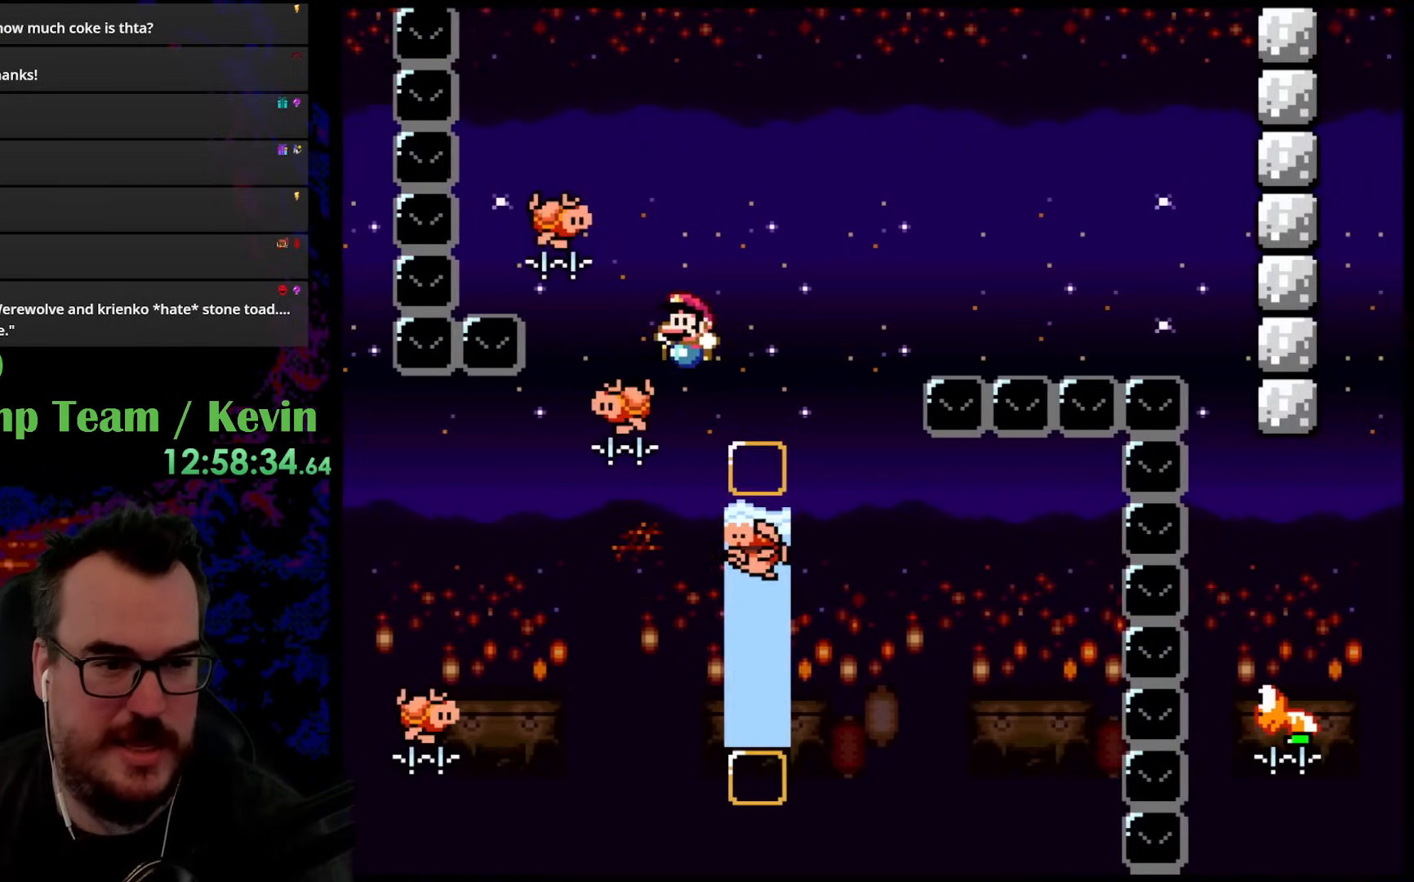
{"buttons": ["B", "Y"], "events": [[167, "B", "up"], [200, "DPAD_LEFT", "down"], [267, "B", "down"], [350, "DPAD_LEFT", "up"]]}
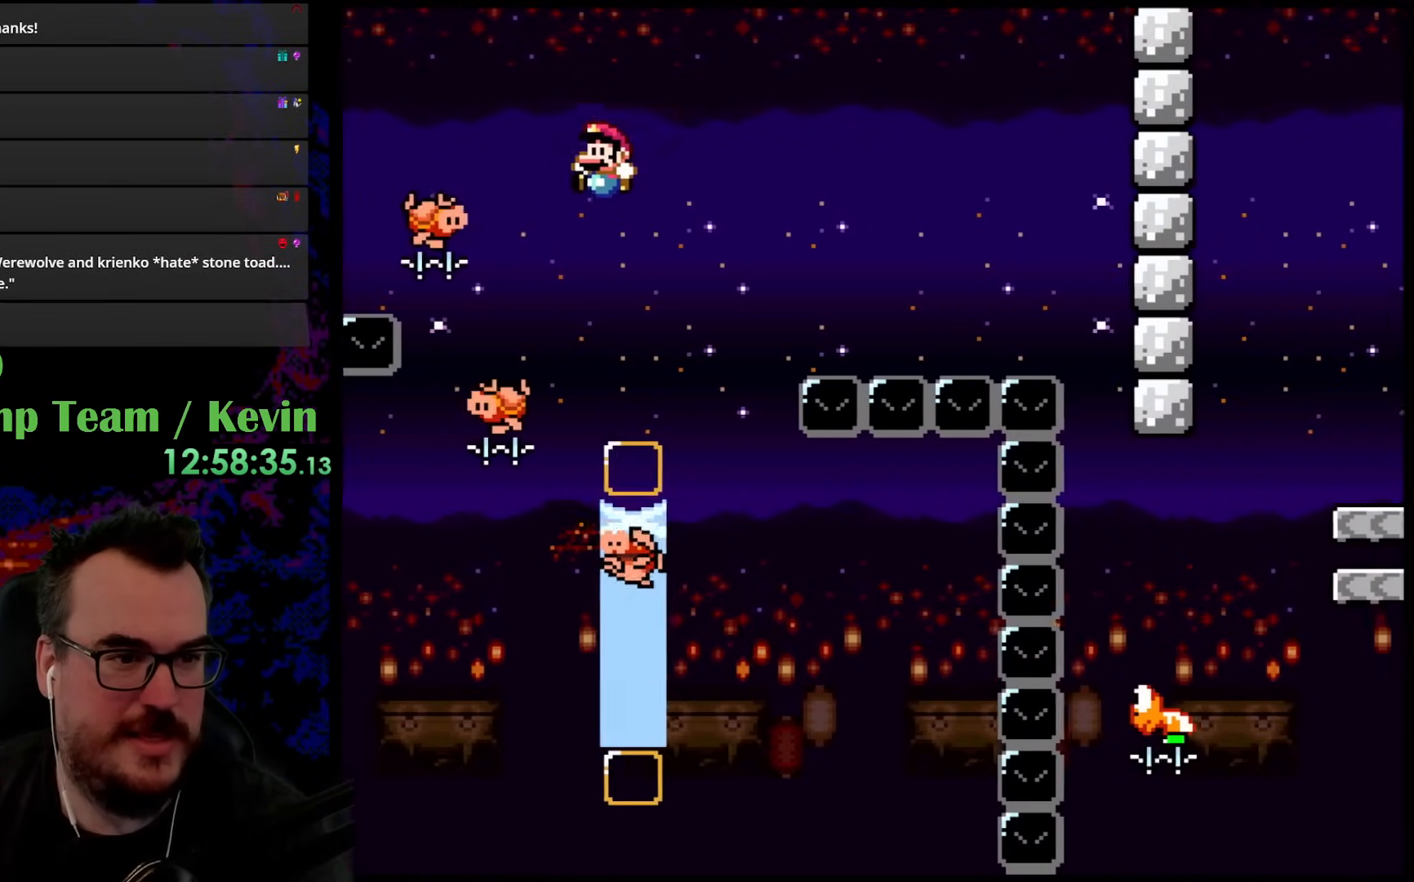
{"buttons": ["B", "Y"], "events": []}
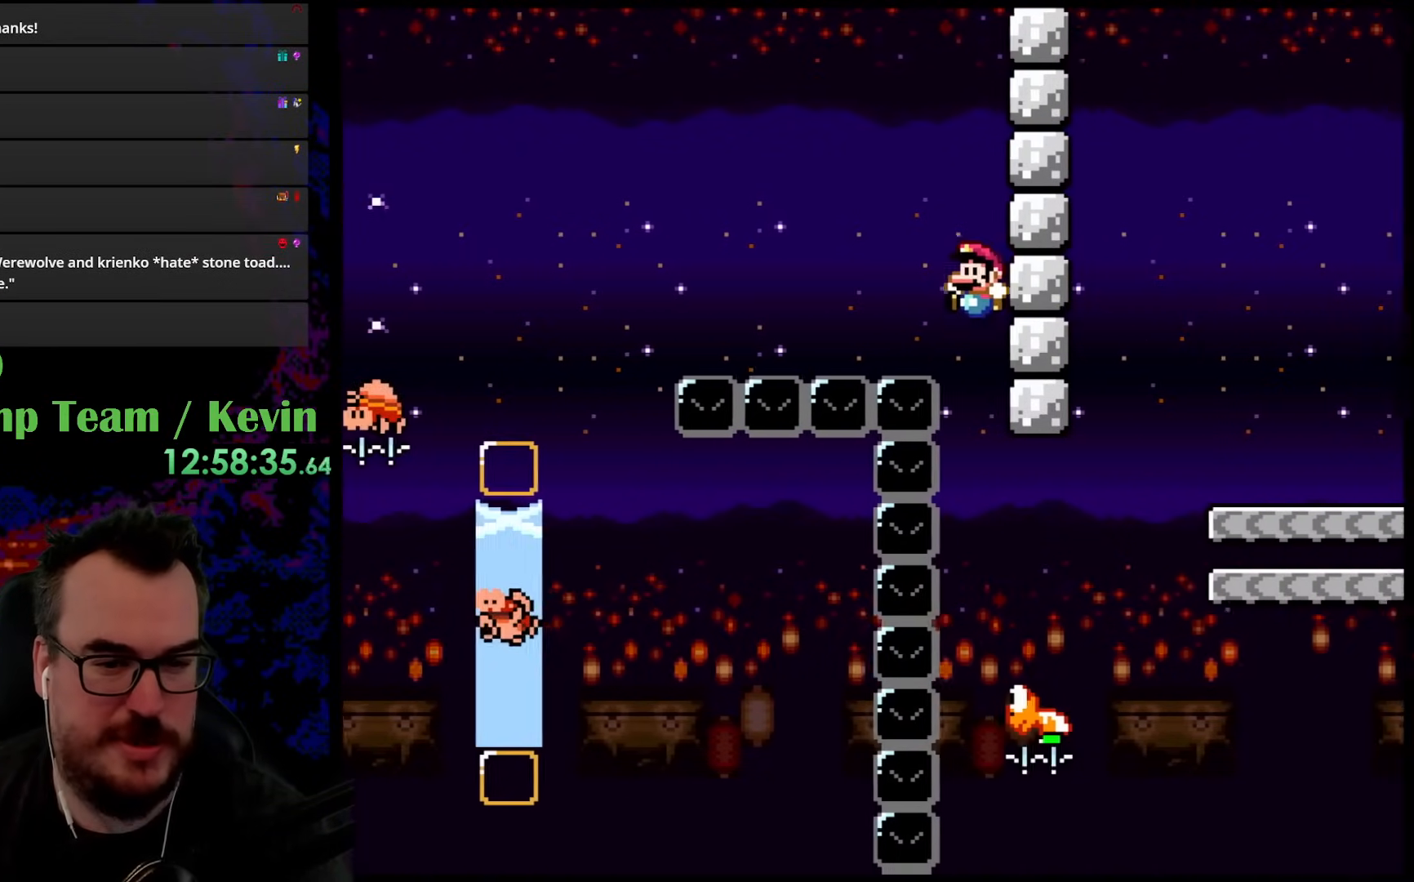
{"buttons": ["B", "Y", "DPAD_RIGHT"], "events": [[167, "DPAD_RIGHT", "down"]]}
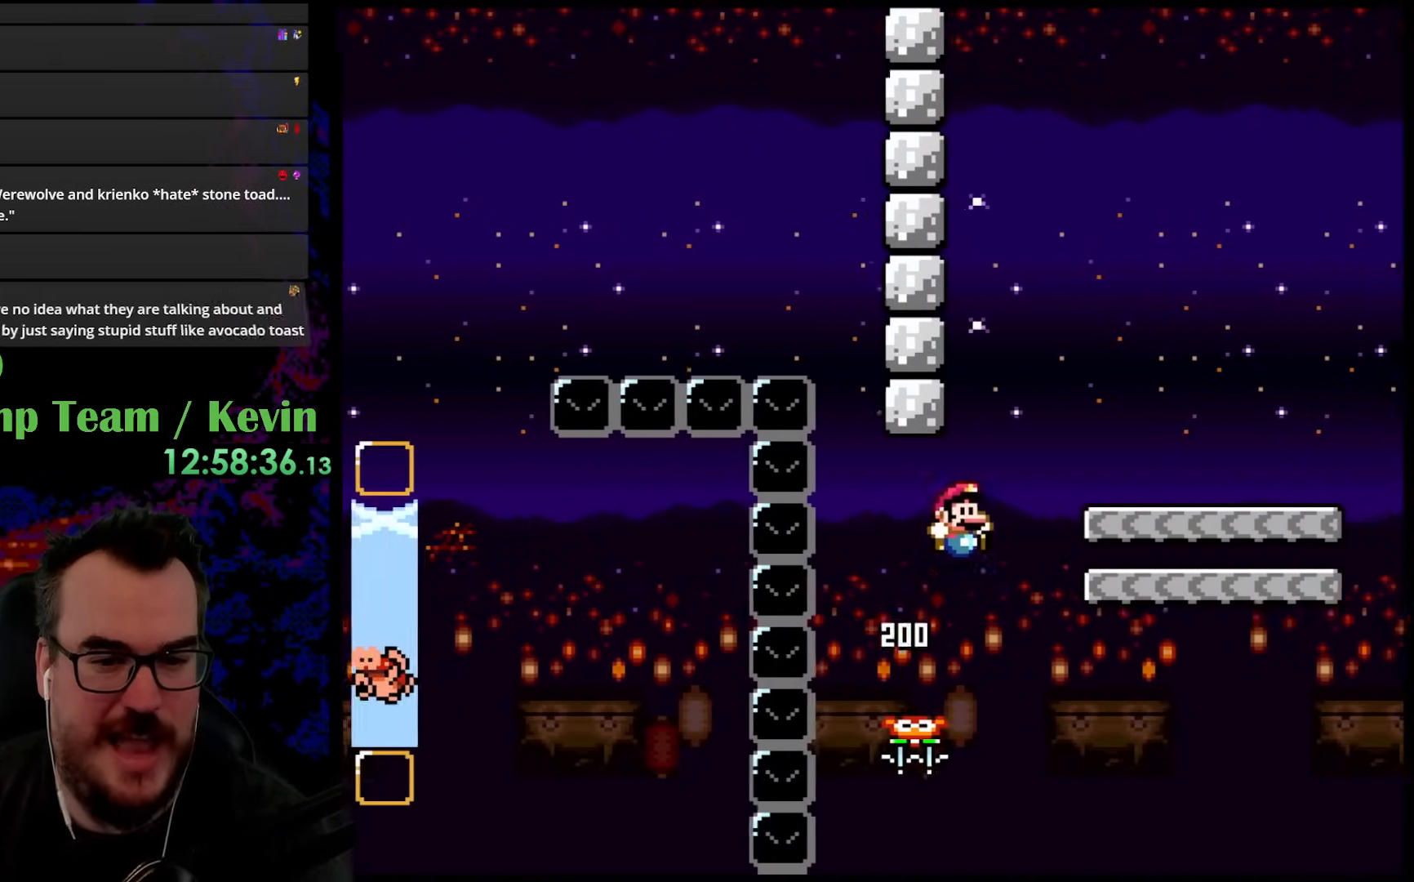
{"buttons": ["B", "Y"], "events": [[217, "DPAD_LEFT", "down"], [217, "DPAD_RIGHT", "up"], [367, "DPAD_LEFT", "up"]]}
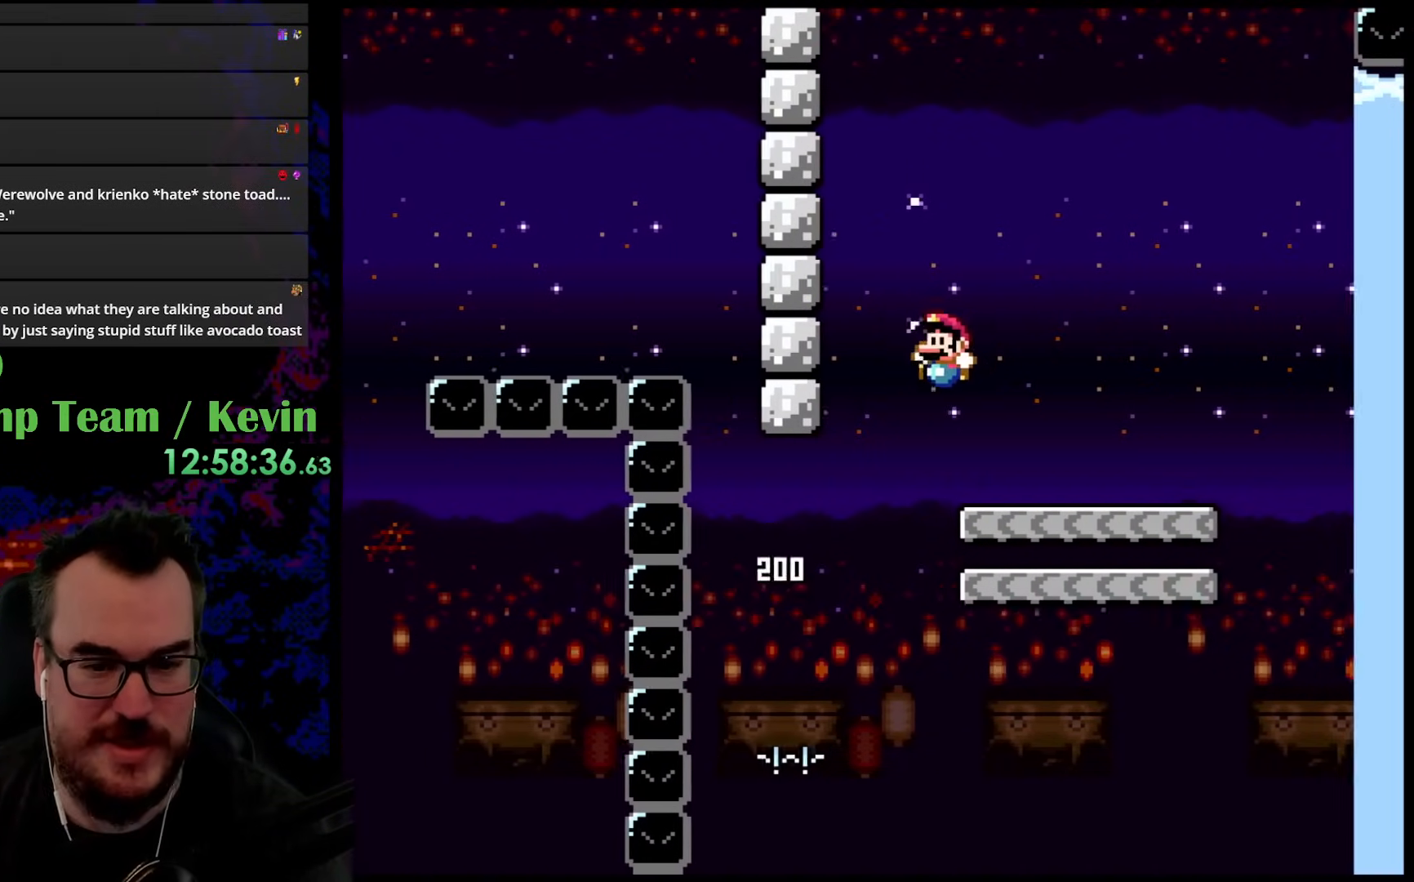
{"buttons": ["B", "Y", "DPAD_LEFT"], "events": [[67, "DPAD_RIGHT", "down"], [233, "B", "up"], [400, "B", "down"], [467, "DPAD_RIGHT", "up"], [467, "DPAD_UP", "down"], [483, "DPAD_LEFT", "down"], [483, "DPAD_UP", "up"]]}
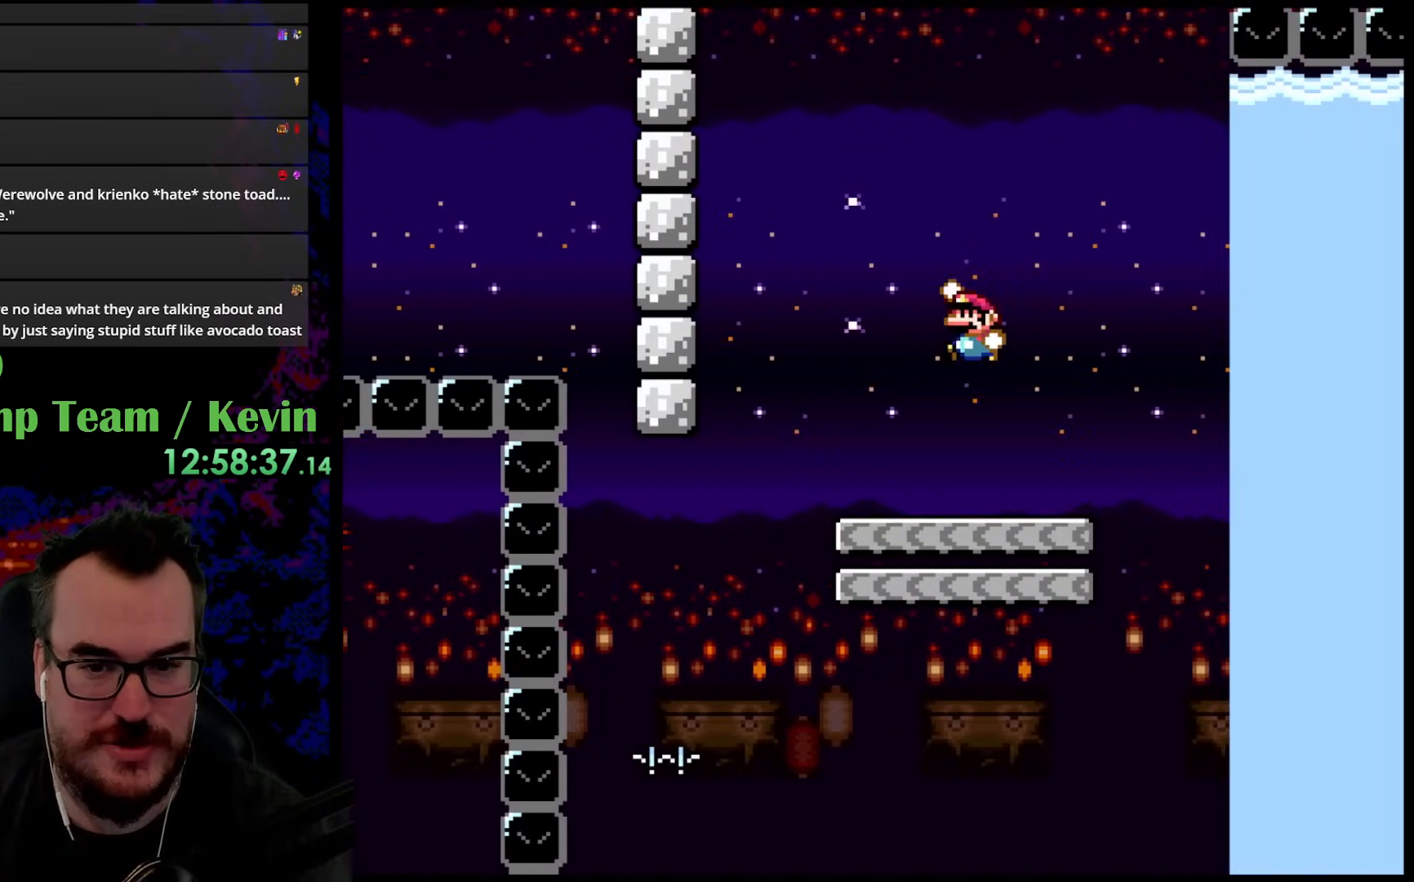
{"buttons": ["B", "Y"], "events": [[250, "DPAD_LEFT", "up"]]}
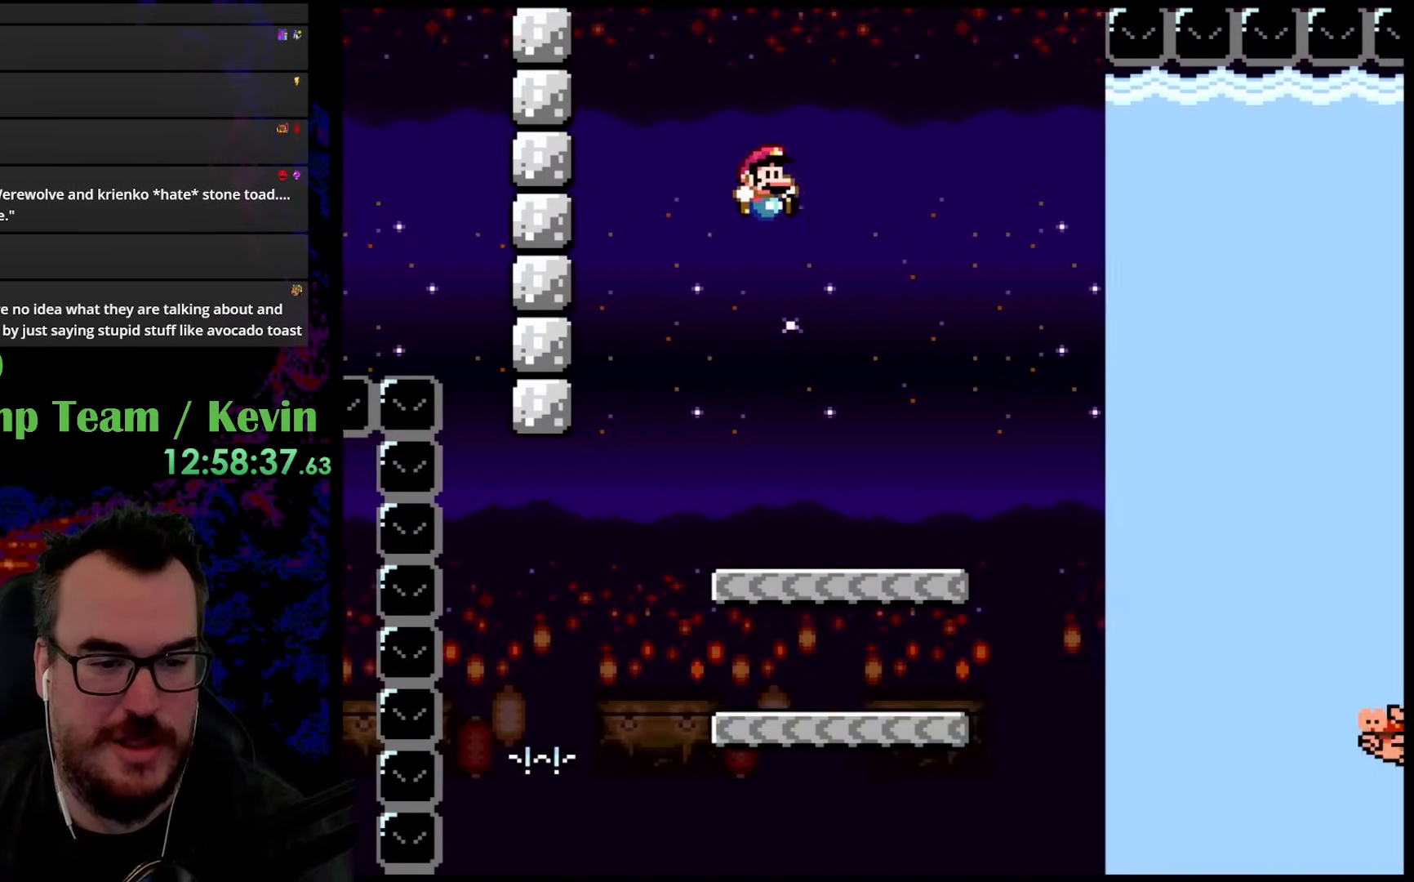
{"buttons": ["B", "Y", "DPAD_RIGHT"], "events": [[17, "B", "up"], [17, "DPAD_RIGHT", "down"], [483, "B", "down"]]}